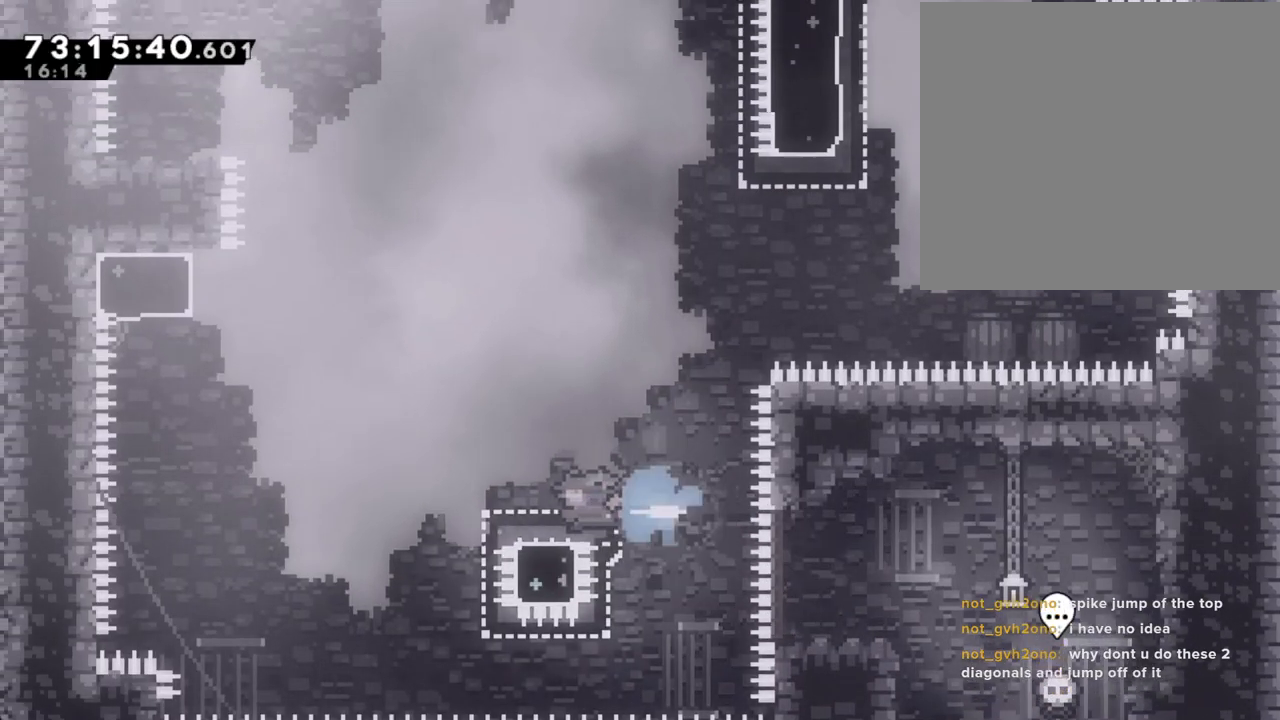
Gameplay with a controller (Nintendo layout); each line is a JSON object with the inputs held at the frame after it. "events" lists button and stick changes between this image and that frame as [ms after this image, input, new state], when the widget could be followed in between. Not read: HOME L1 L3 R1 R3.
{"buttons": ["X"], "left_stick": "up", "right_stick": "center", "events": [[34, "A", "down"], [419, "A", "up"], [453, "left_stick", "up"], [486, "X", "down"]]}
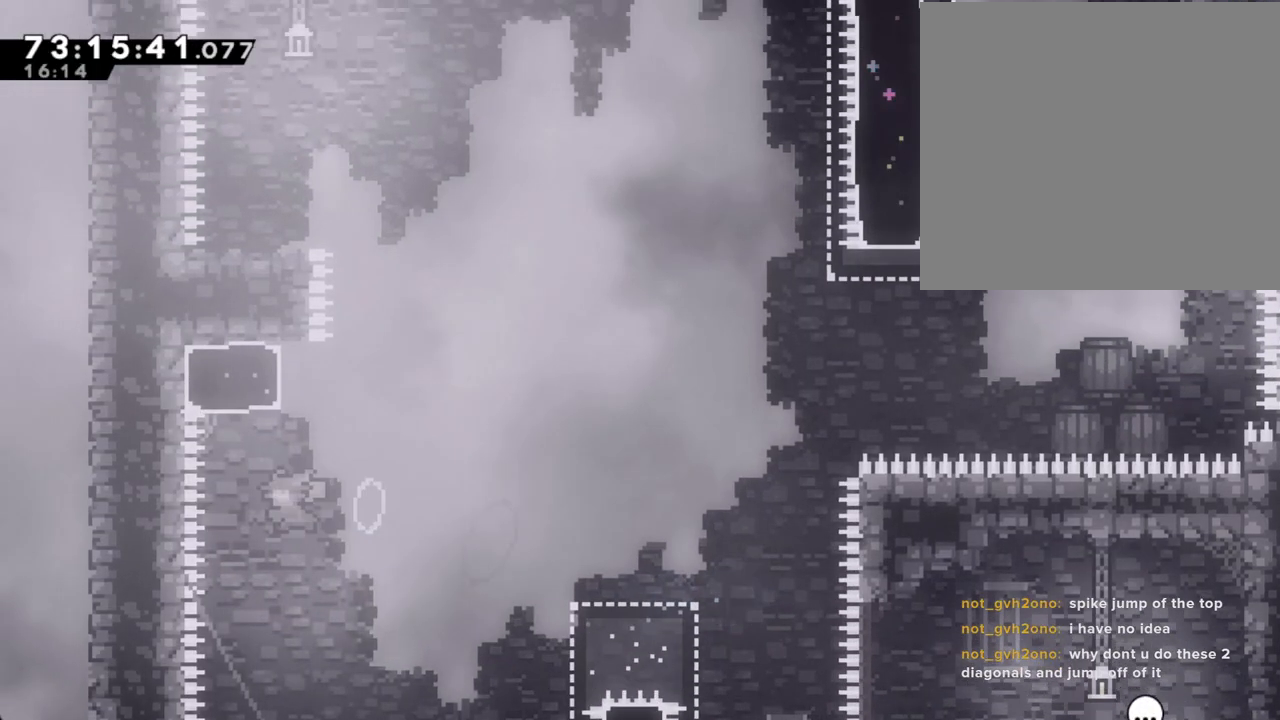
{"buttons": ["A"], "left_stick": "left", "right_stick": "center", "events": [[101, "X", "up"], [168, "A", "down"], [251, "left_stick", "left"]]}
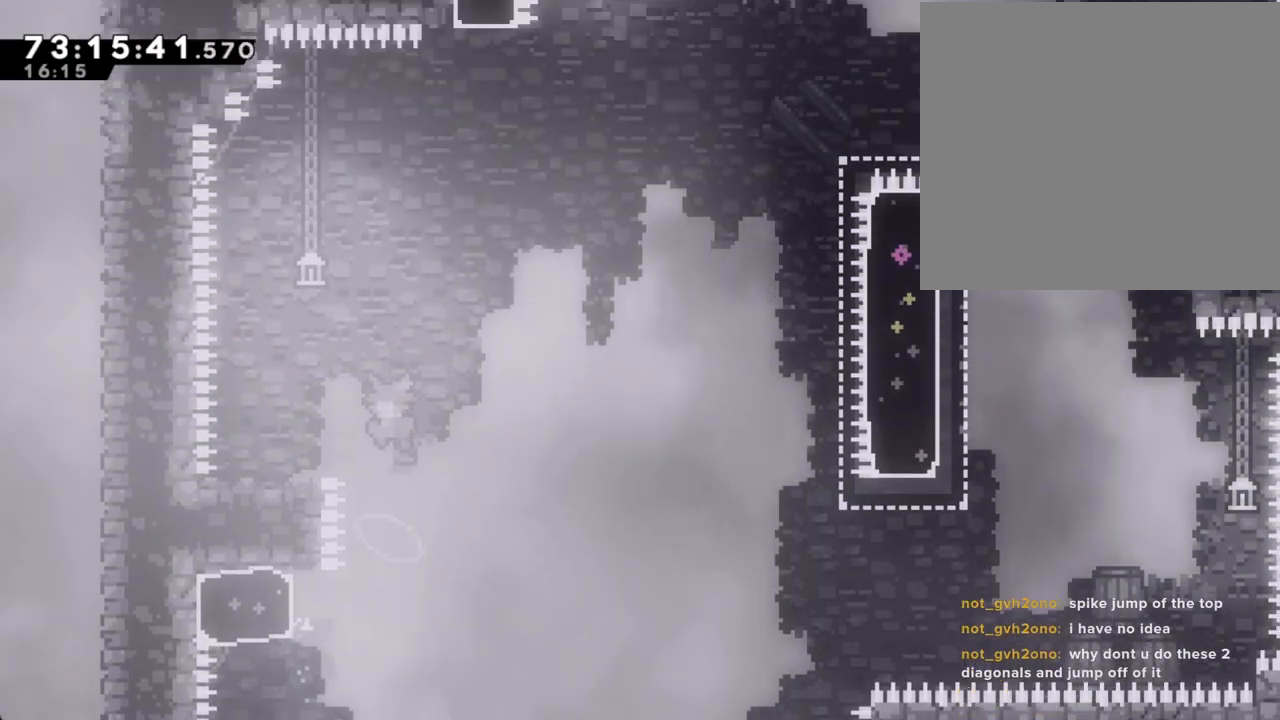
{"buttons": [], "left_stick": "right", "right_stick": "center", "events": [[167, "left_stick", "center"], [184, "A", "up"], [285, "X", "down"], [285, "left_stick", "down-left"], [419, "X", "up"], [469, "left_stick", "right"]]}
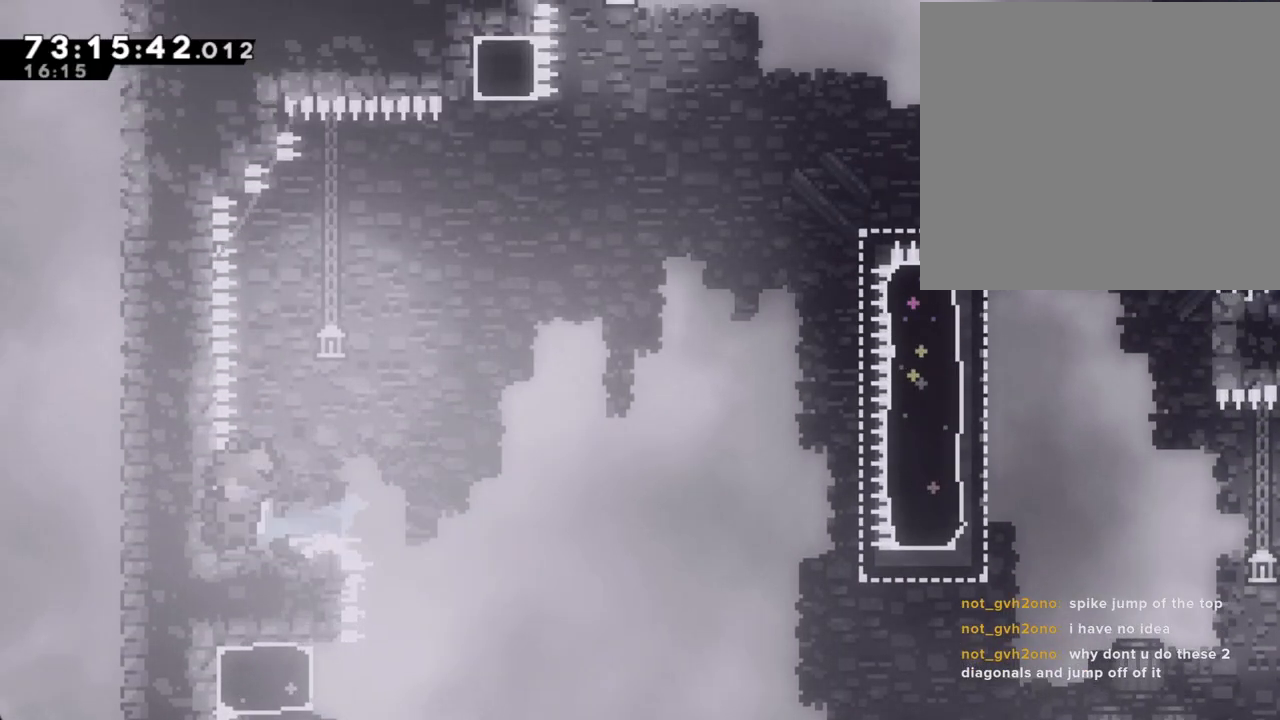
{"buttons": ["A"], "left_stick": "center", "right_stick": "center", "events": [[16, "A", "down"], [435, "A", "up"], [485, "A", "down"], [485, "left_stick", "center"]]}
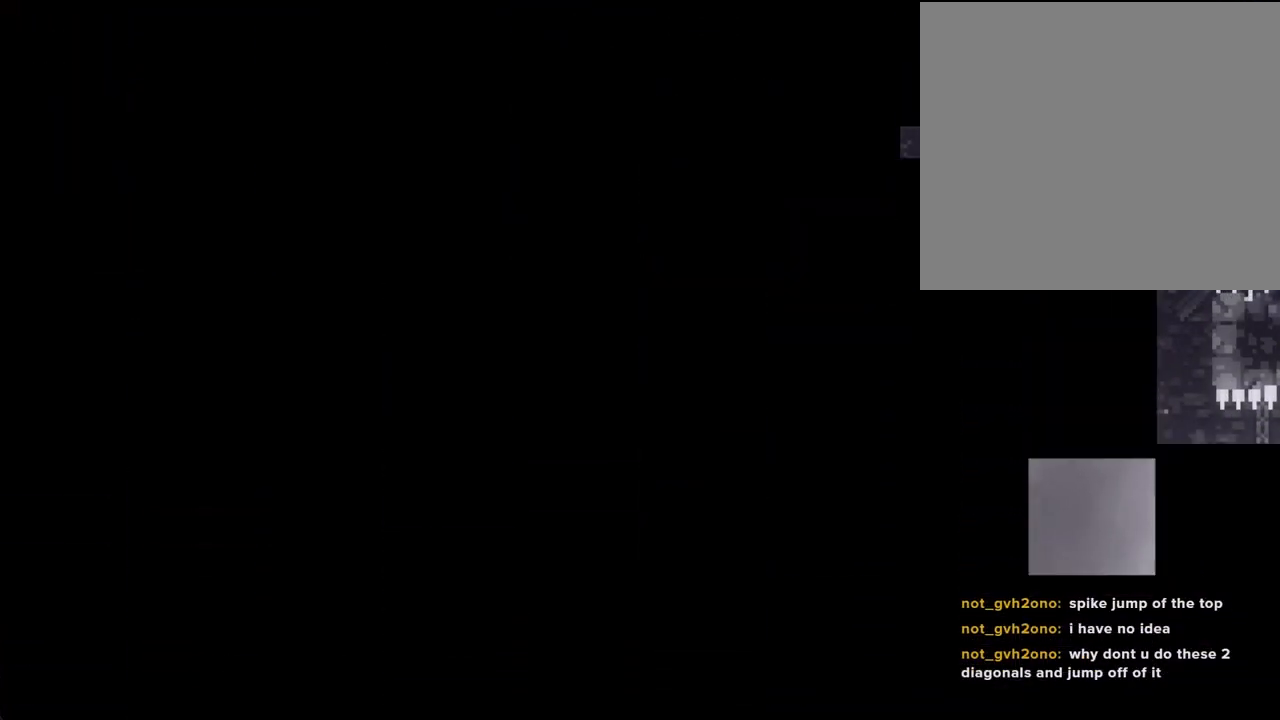
{"buttons": [], "left_stick": "center", "right_stick": "center", "events": [[117, "A", "up"]]}
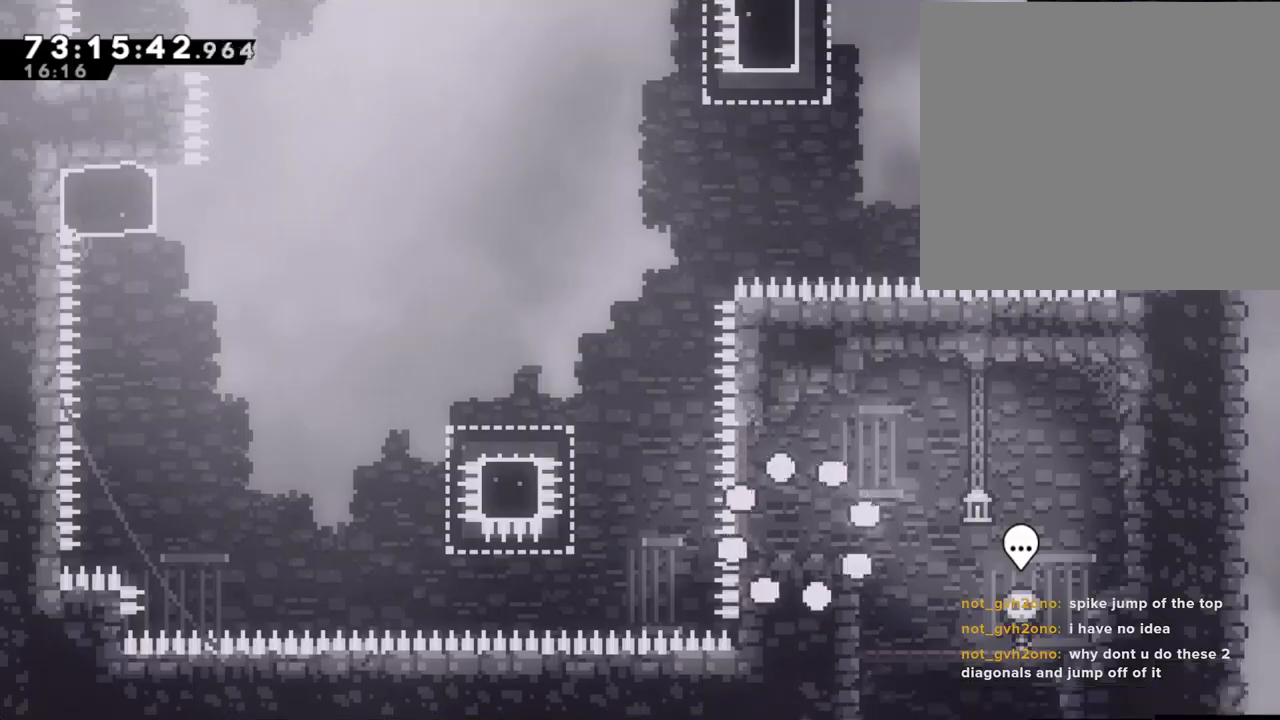
{"buttons": ["A"], "left_stick": "left", "right_stick": "center", "events": [[318, "left_stick", "left"], [469, "A", "down"]]}
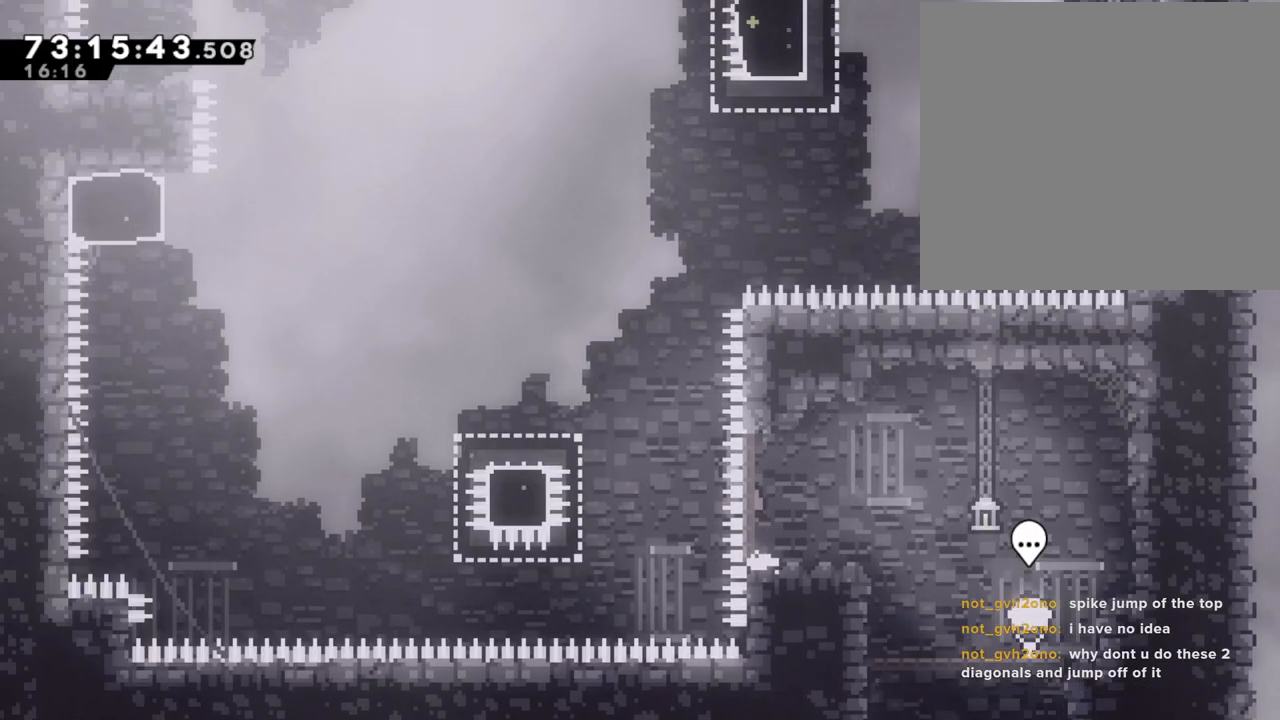
{"buttons": ["A"], "left_stick": "left", "right_stick": "center", "events": [[218, "A", "up"], [302, "X", "down"], [386, "X", "up"], [470, "A", "down"]]}
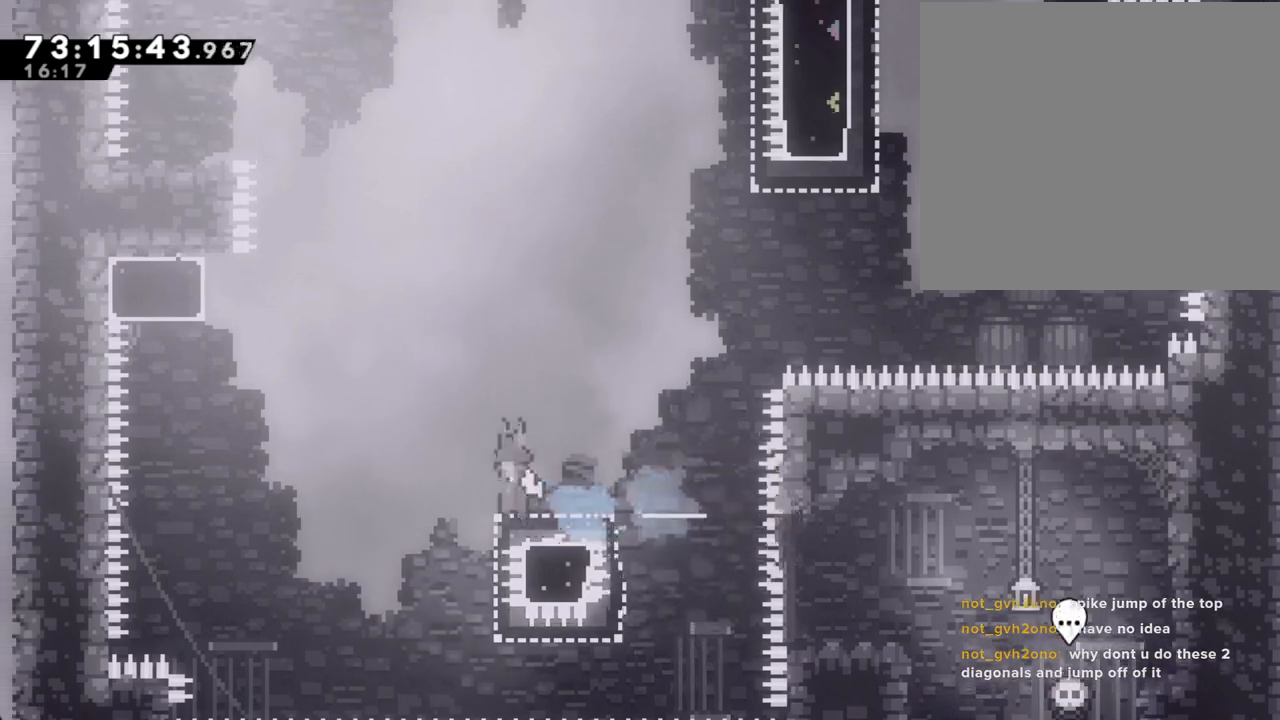
{"buttons": ["X"], "left_stick": "up", "right_stick": "center", "events": [[352, "A", "up"], [402, "X", "down"], [402, "left_stick", "up"]]}
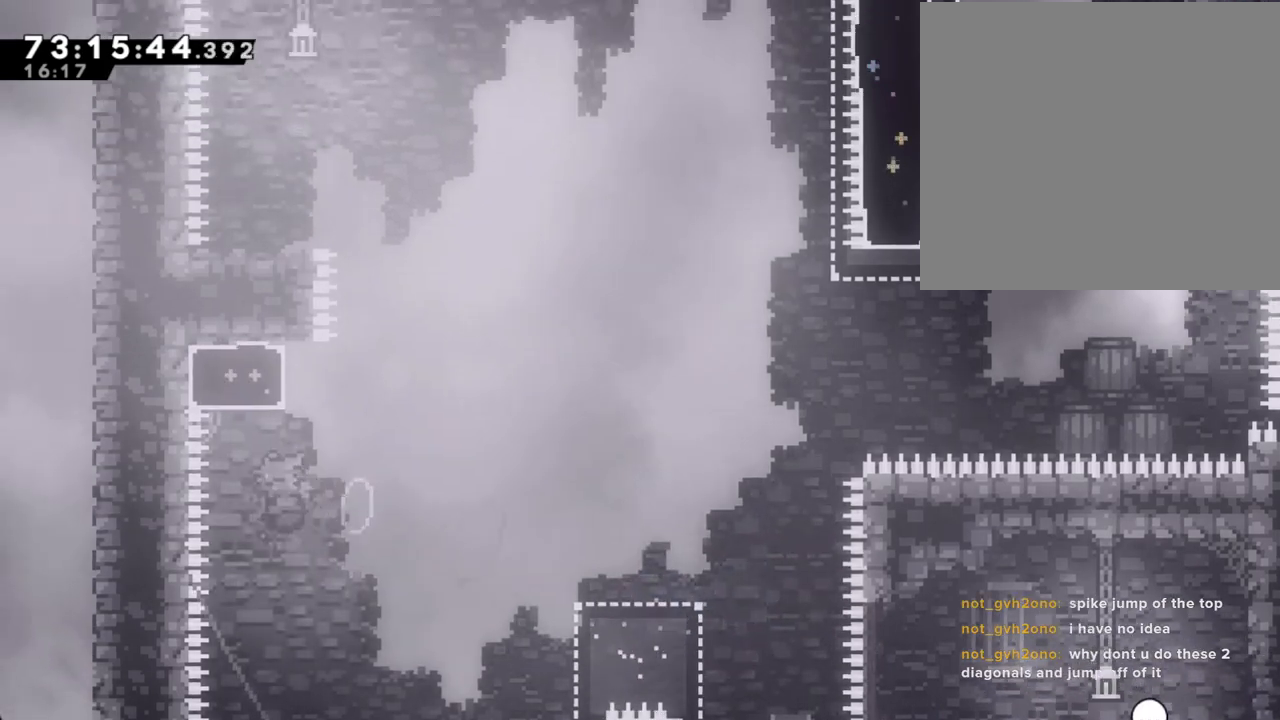
{"buttons": ["A"], "left_stick": "left", "right_stick": "center", "events": [[16, "X", "up"], [100, "A", "down"], [217, "left_stick", "left"]]}
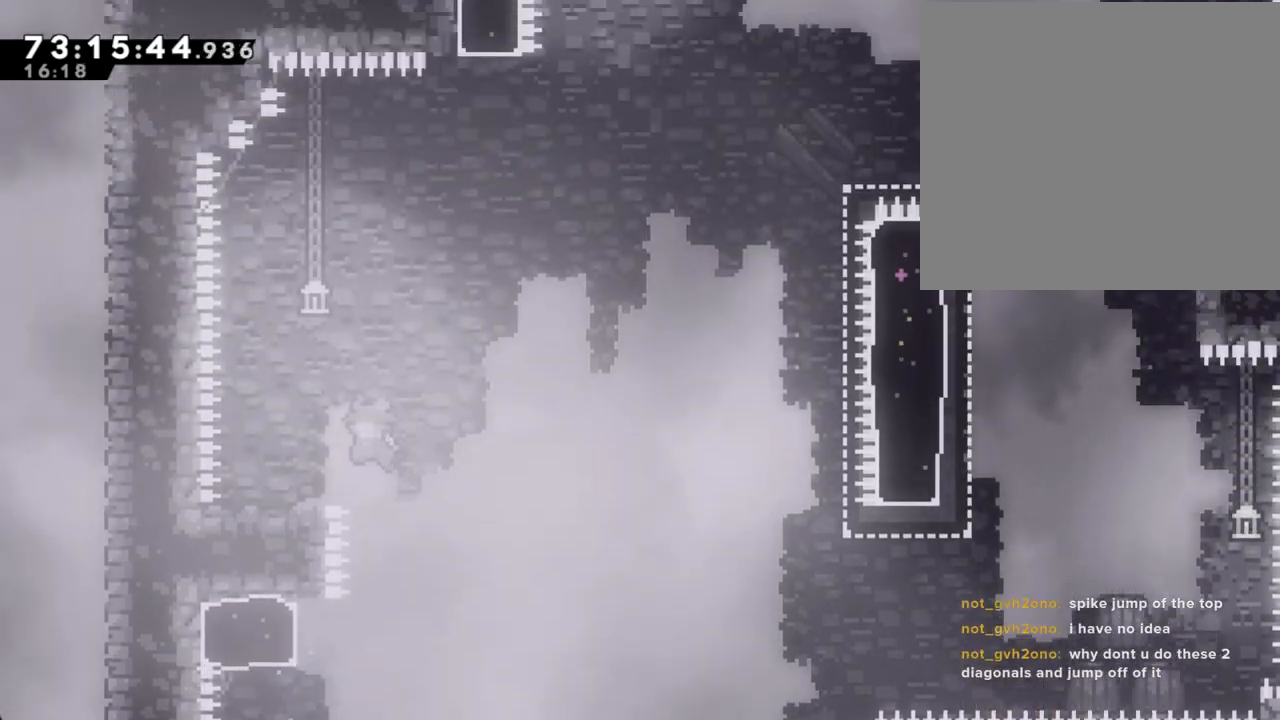
{"buttons": ["A"], "left_stick": "right", "right_stick": "center", "events": [[84, "A", "up"], [84, "left_stick", "center"], [218, "X", "down"], [218, "left_stick", "down-left"], [335, "X", "up"], [402, "A", "down"], [402, "left_stick", "right"]]}
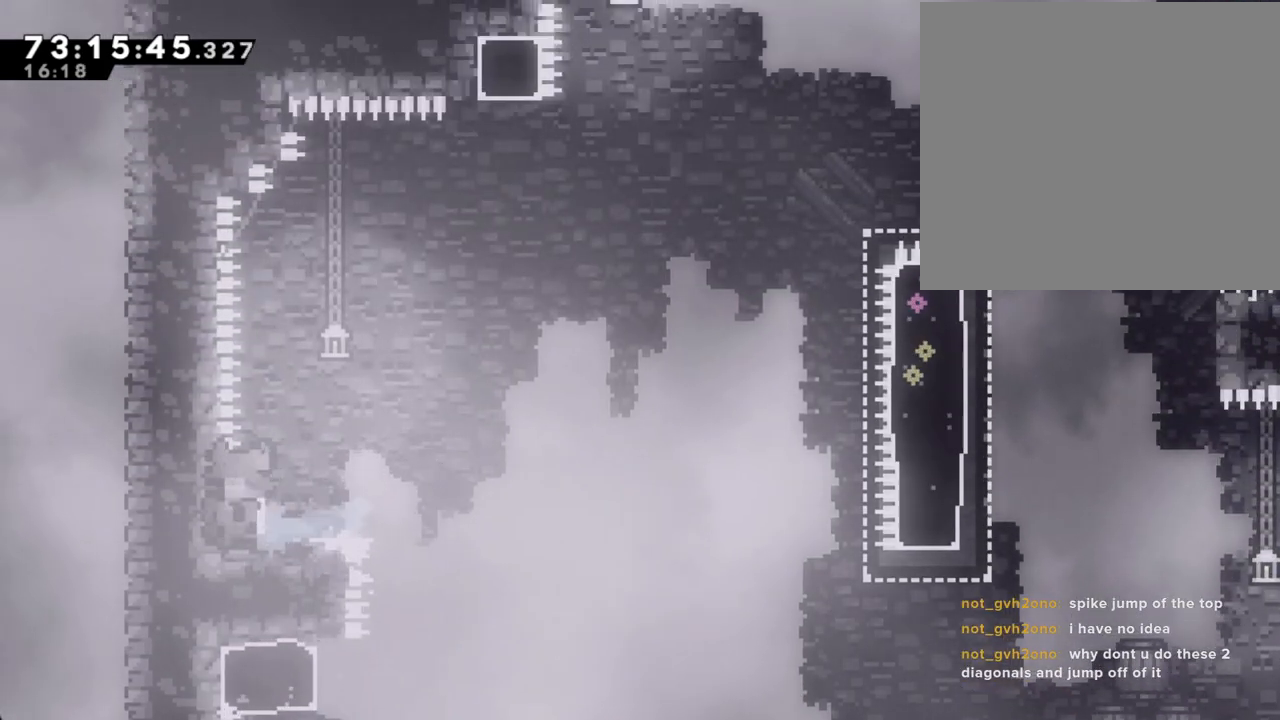
{"buttons": ["A"], "left_stick": "center", "right_stick": "center", "events": [[352, "A", "up"], [402, "A", "down"], [402, "left_stick", "center"]]}
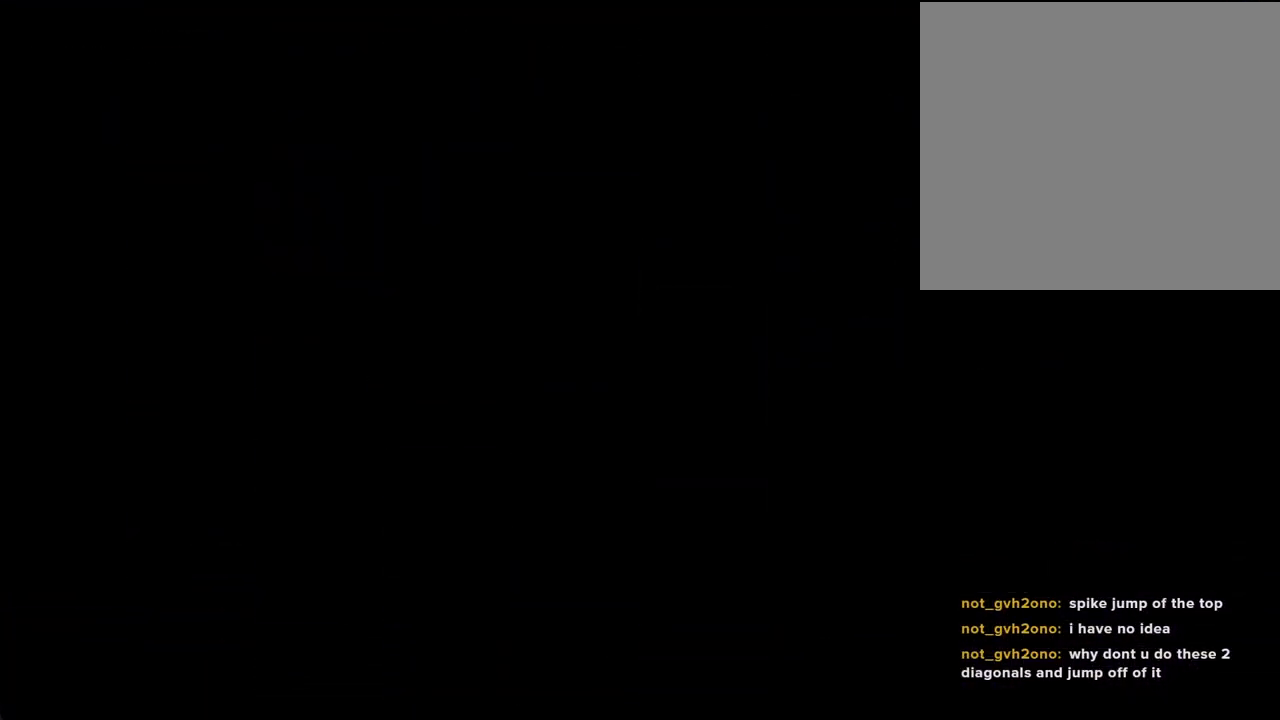
{"buttons": [], "left_stick": "center", "right_stick": "center", "events": [[50, "A", "up"]]}
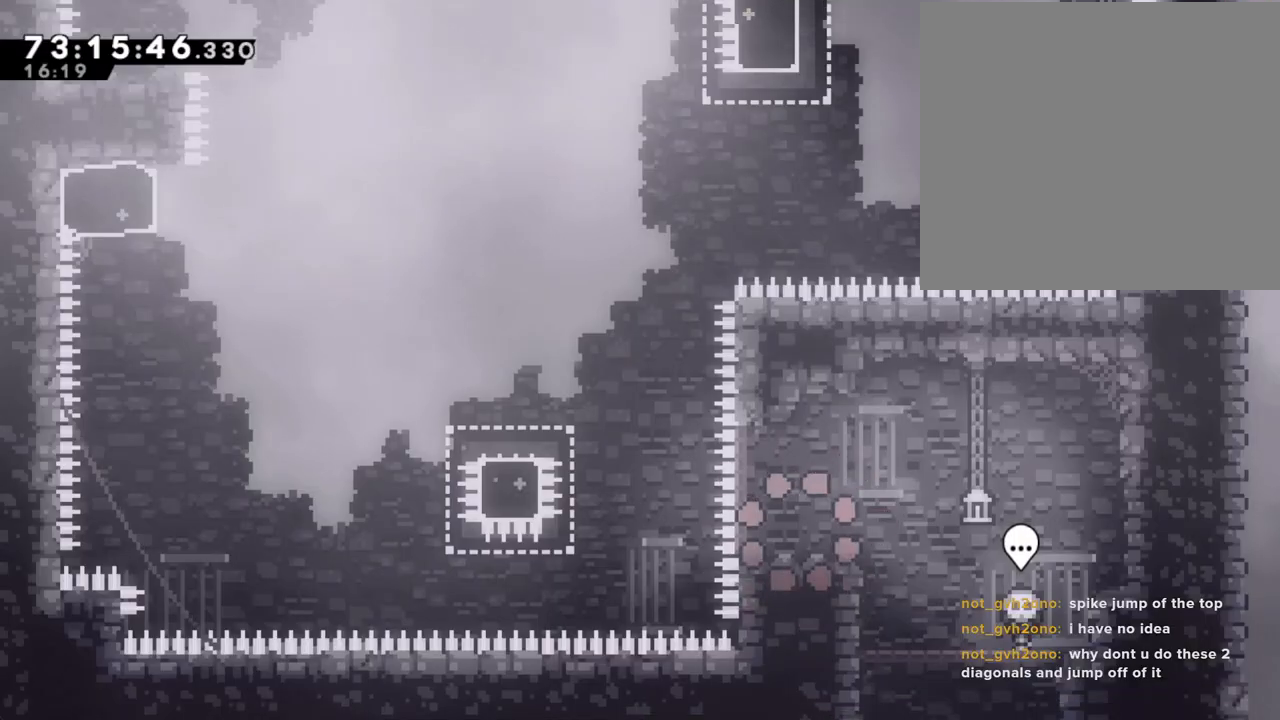
{"buttons": ["A"], "left_stick": "left", "right_stick": "center", "events": [[185, "left_stick", "left"], [352, "A", "down"]]}
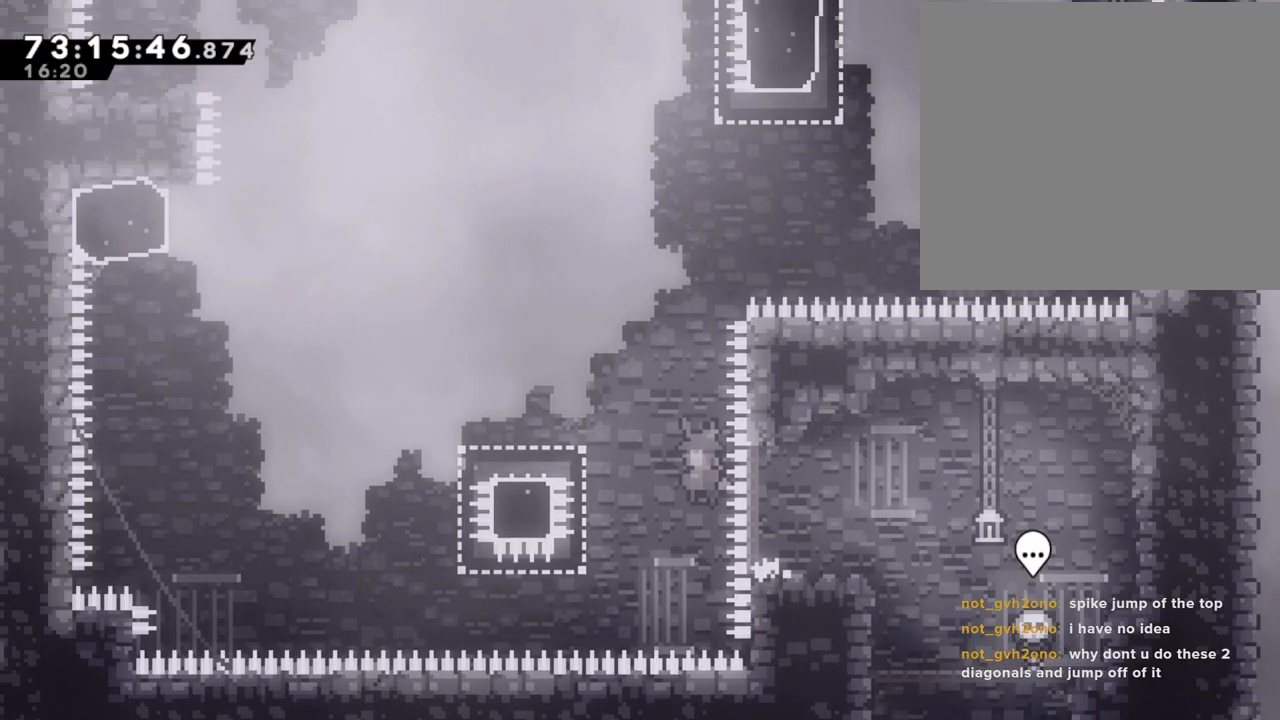
{"buttons": ["A"], "left_stick": "left", "right_stick": "center", "events": [[151, "A", "up"], [218, "X", "down"], [335, "X", "up"], [385, "A", "down"]]}
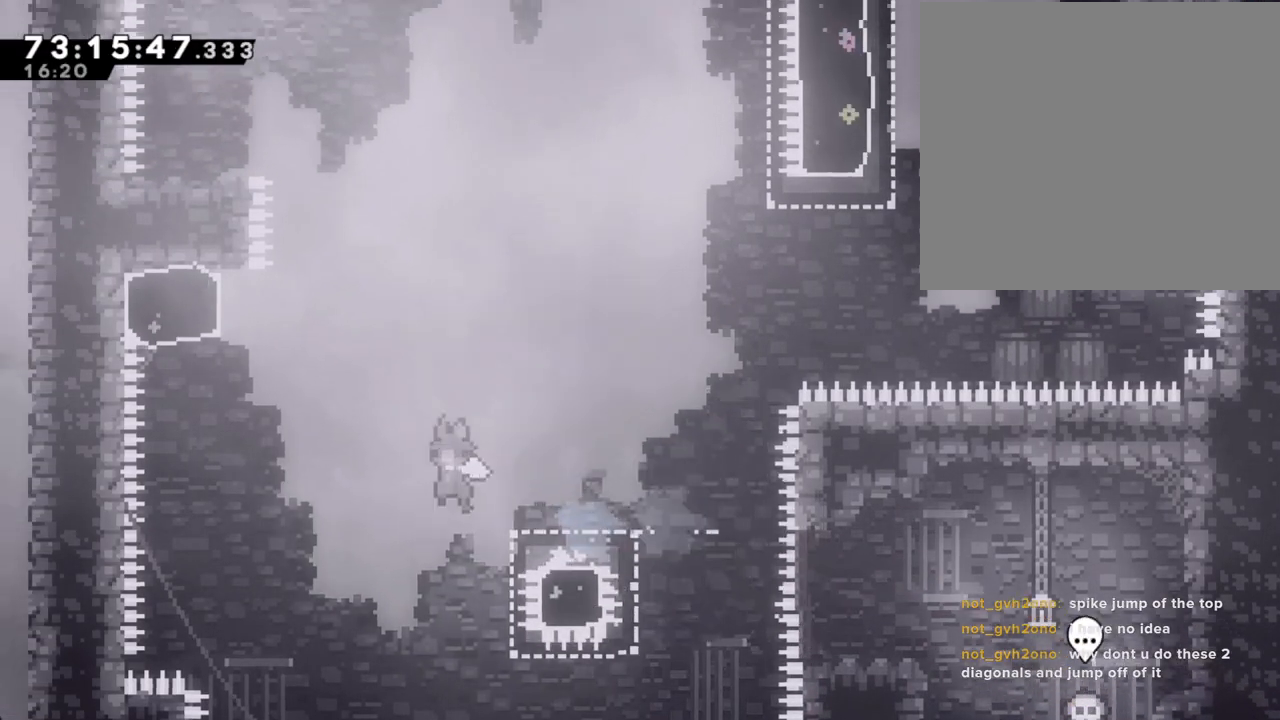
{"buttons": ["A"], "left_stick": "up", "right_stick": "center", "events": [[251, "A", "up"], [301, "X", "down"], [301, "left_stick", "up"], [435, "X", "up"], [486, "A", "down"]]}
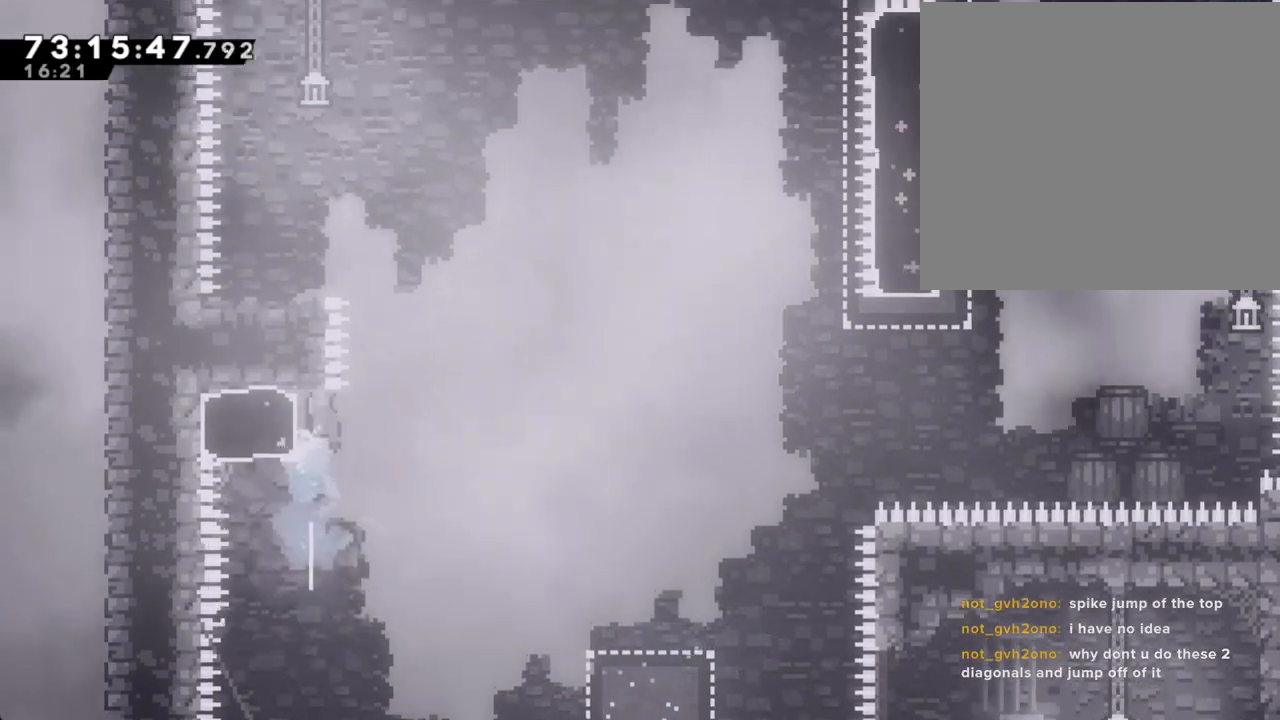
{"buttons": ["A"], "left_stick": "left", "right_stick": "center", "events": [[67, "left_stick", "left"]]}
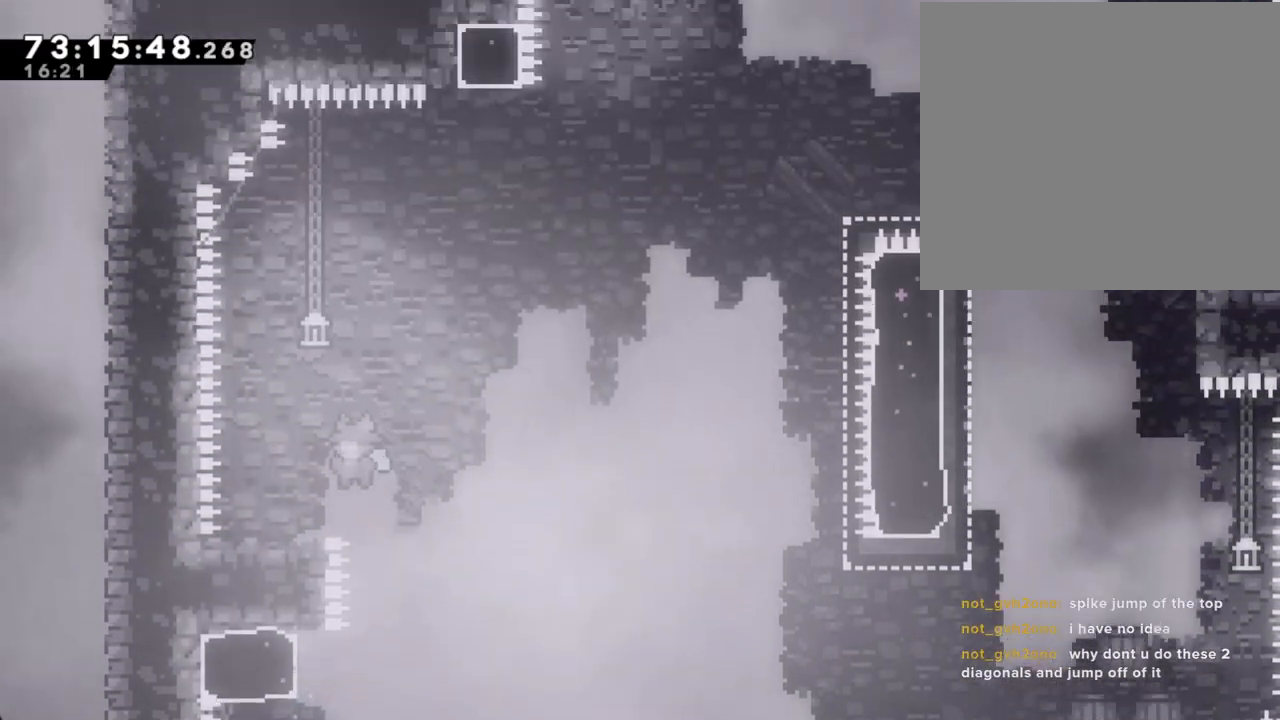
{"buttons": ["A"], "left_stick": "right", "right_stick": "center", "events": [[17, "A", "up"], [50, "left_stick", "center"], [218, "X", "down"], [218, "left_stick", "down-left"], [385, "X", "up"], [402, "A", "down"], [402, "left_stick", "right"]]}
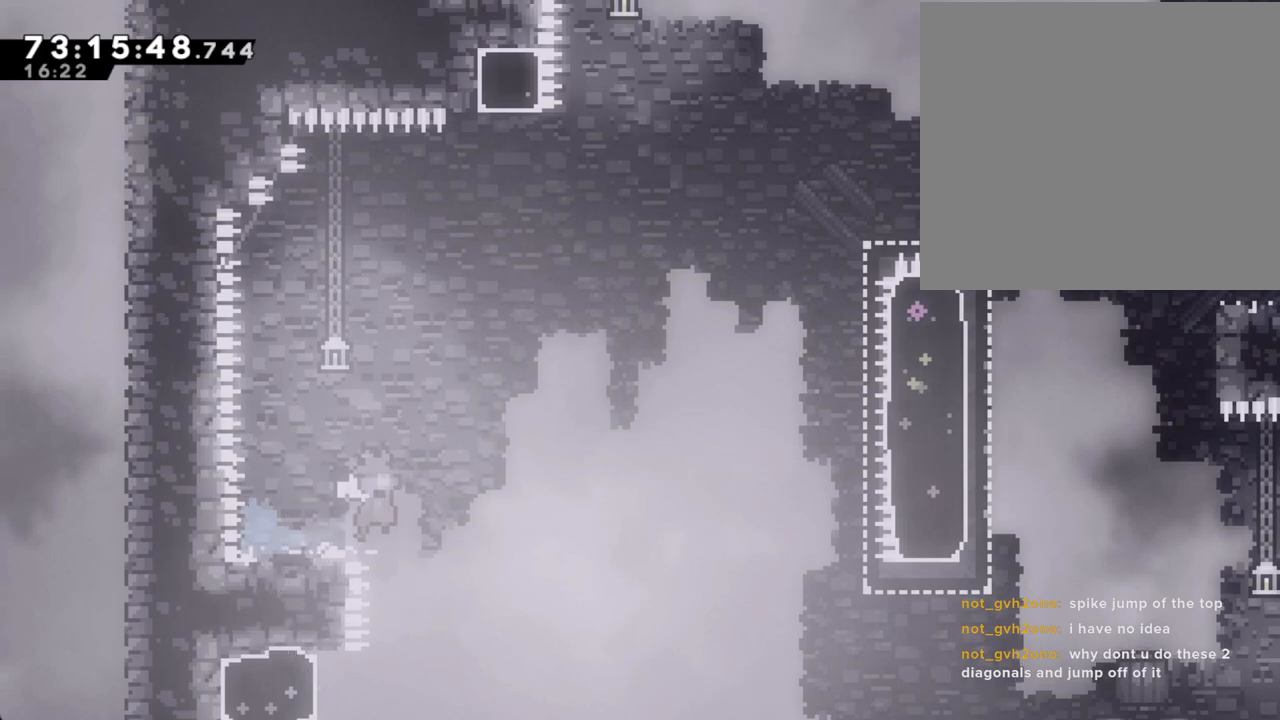
{"buttons": [], "left_stick": "up-right", "right_stick": "center", "events": [[234, "left_stick", "up-right"], [452, "A", "up"]]}
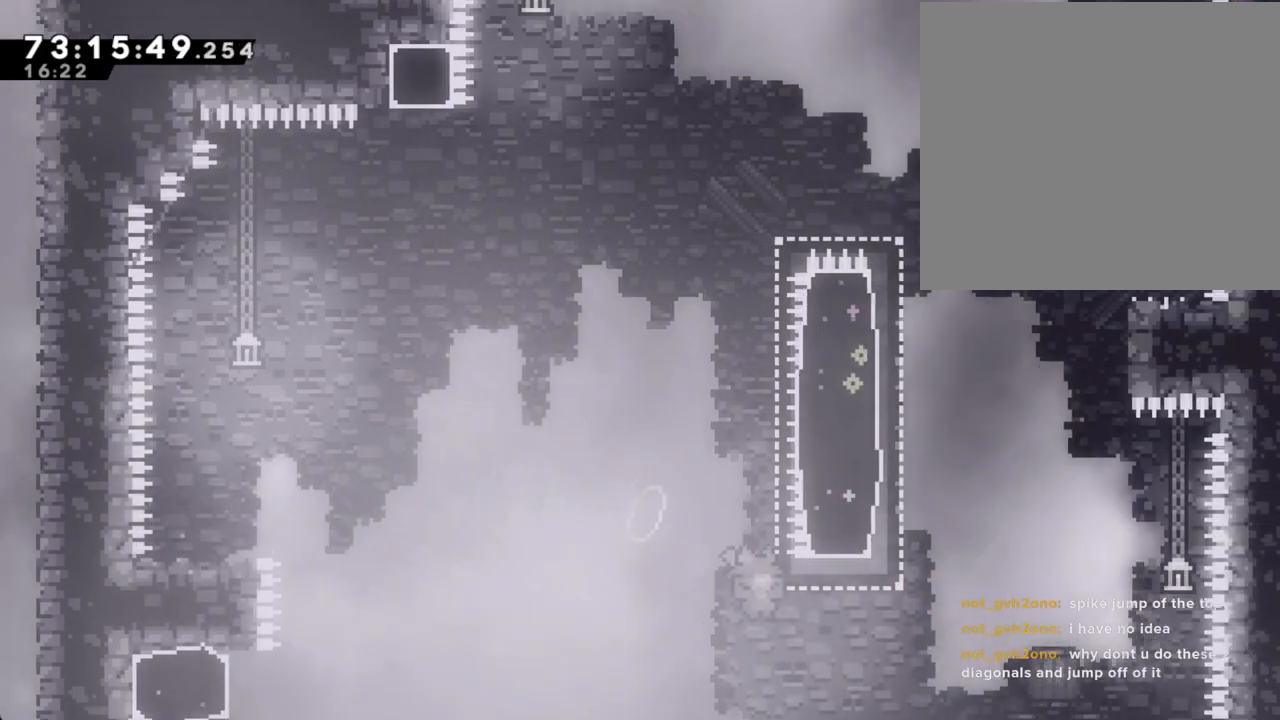
{"buttons": ["A"], "left_stick": "up-left", "right_stick": "center", "events": [[51, "X", "down"], [185, "X", "up"], [252, "A", "down"], [285, "left_stick", "up-left"]]}
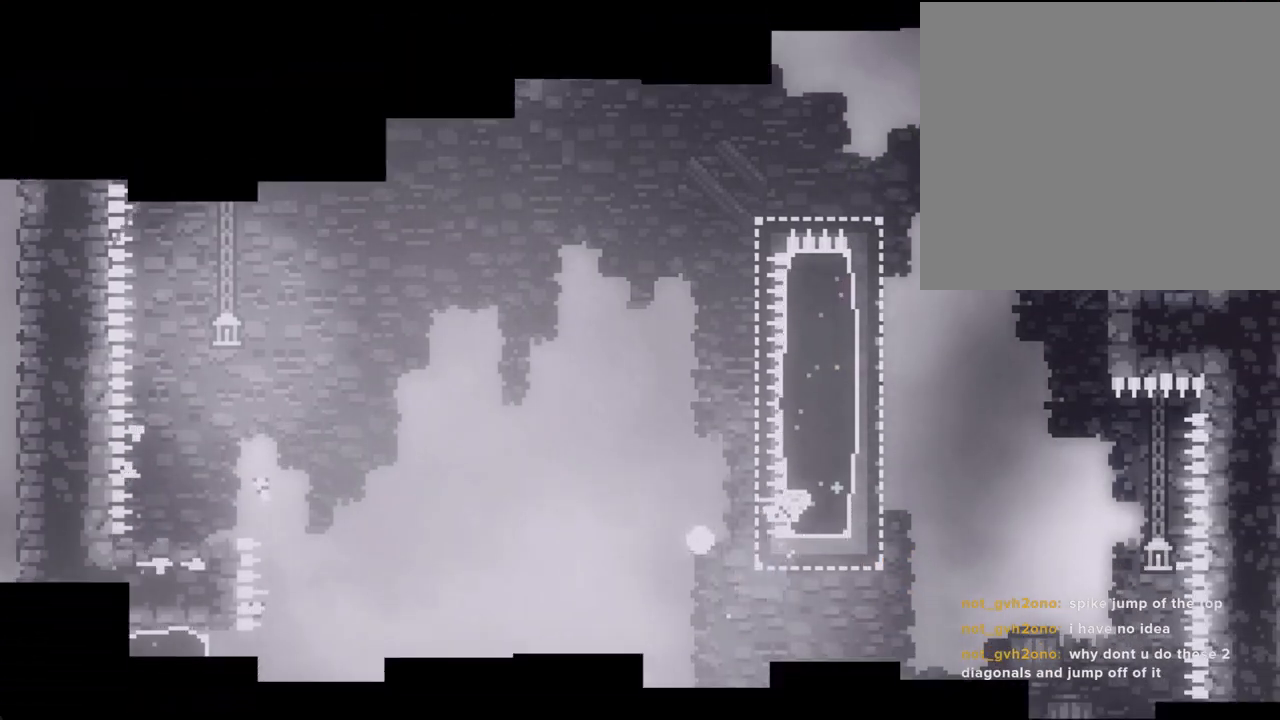
{"buttons": [], "left_stick": "center", "right_stick": "center", "events": [[101, "A", "up"], [101, "left_stick", "center"], [218, "A", "down"], [318, "A", "up"]]}
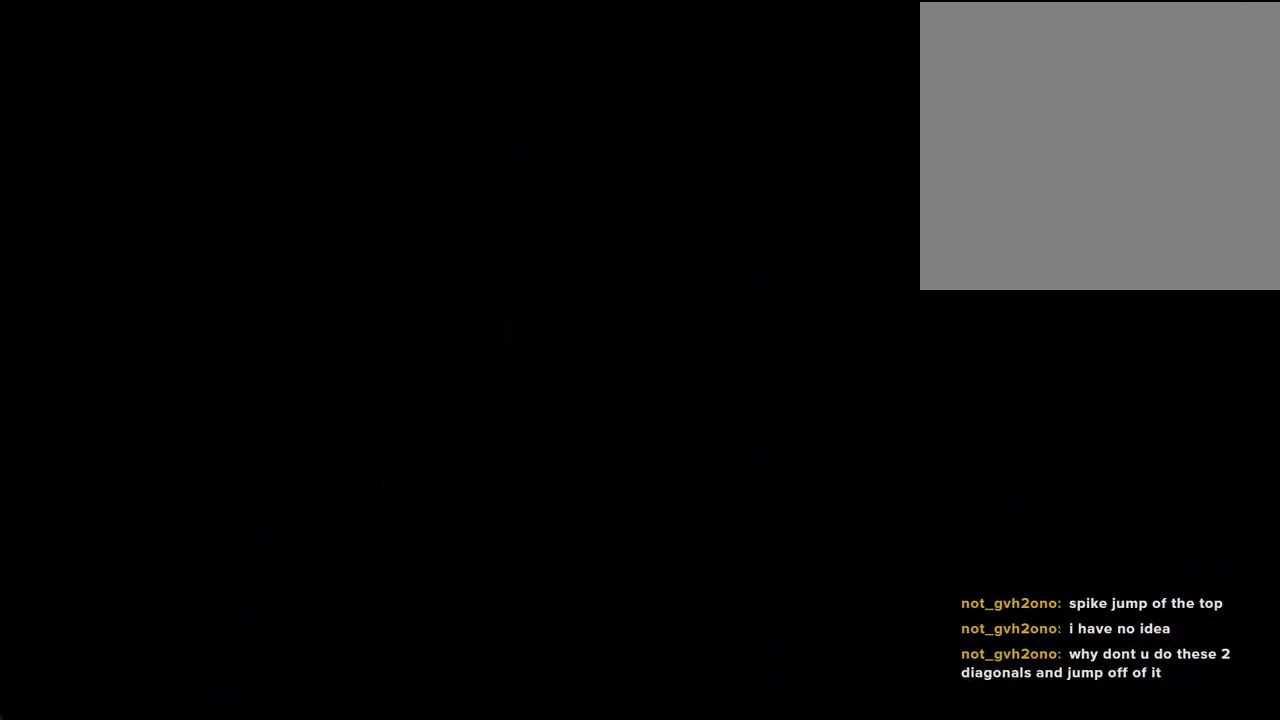
{"buttons": [], "left_stick": "left", "right_stick": "center", "events": [[469, "left_stick", "left"]]}
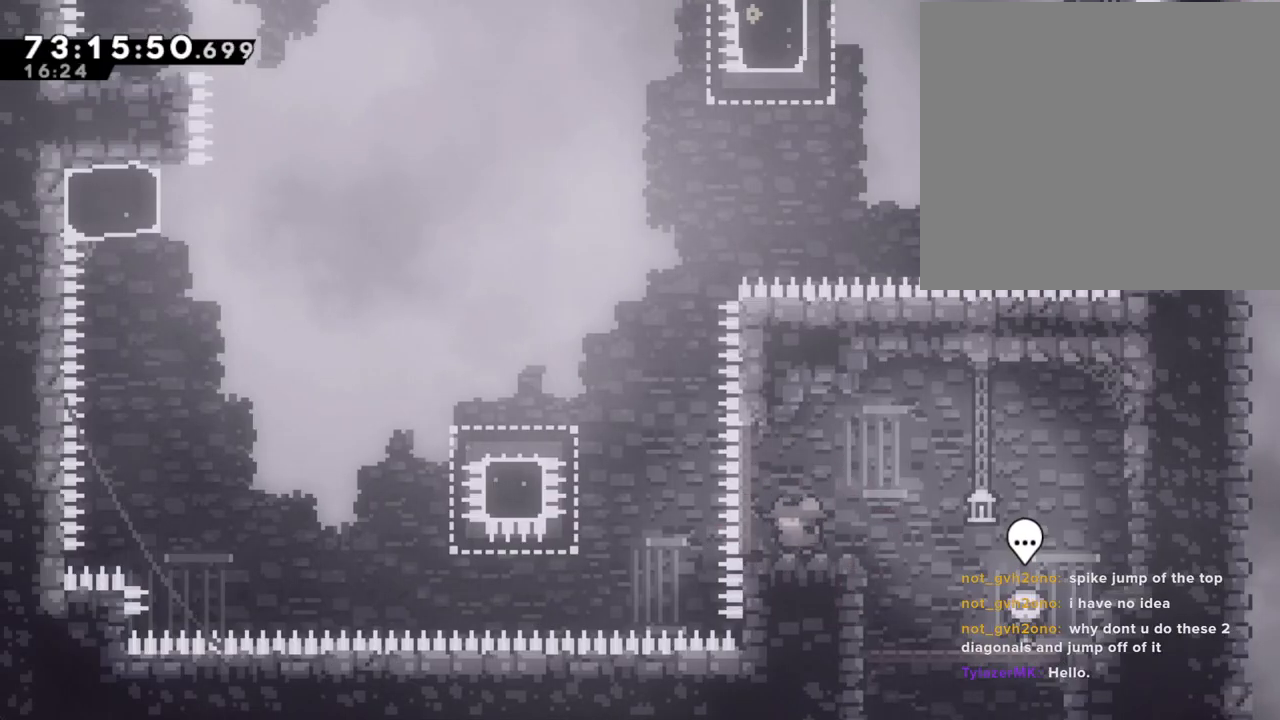
{"buttons": ["X"], "left_stick": "left", "right_stick": "center", "events": [[67, "A", "down"], [319, "A", "up"], [386, "X", "down"]]}
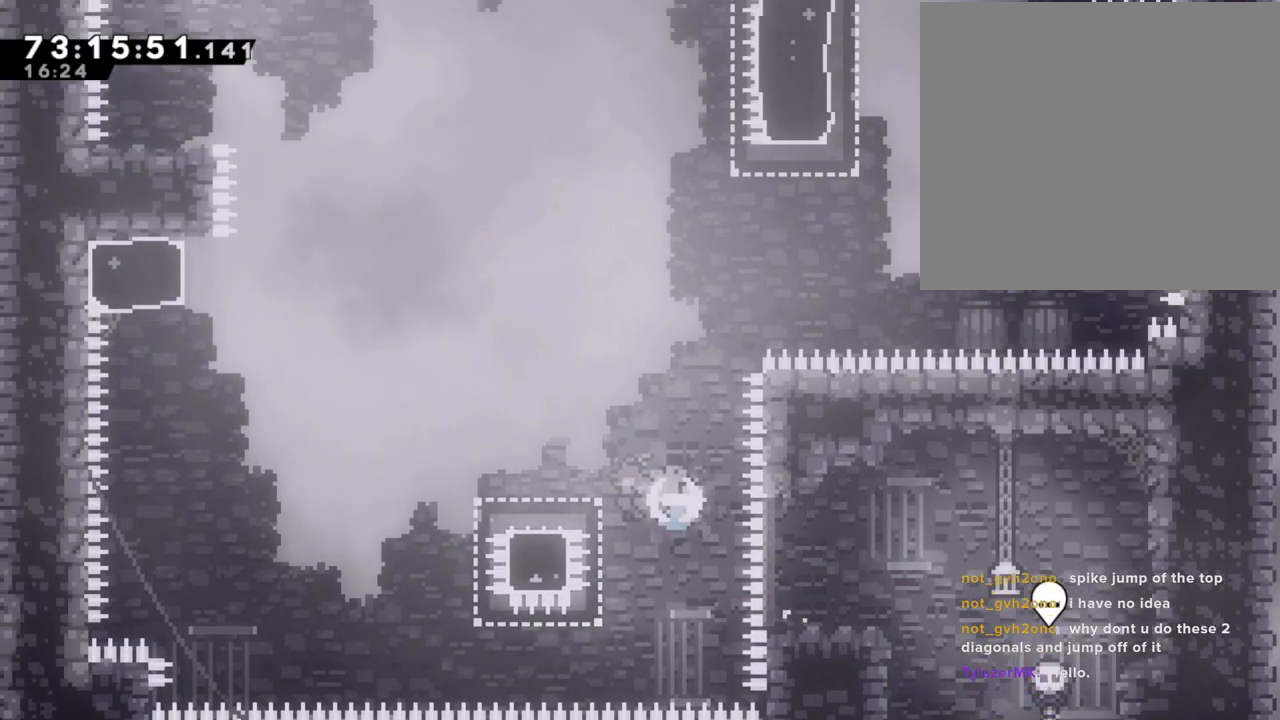
{"buttons": [], "left_stick": "up", "right_stick": "center", "events": [[17, "X", "up"], [101, "A", "down"], [486, "A", "up"], [486, "left_stick", "up"]]}
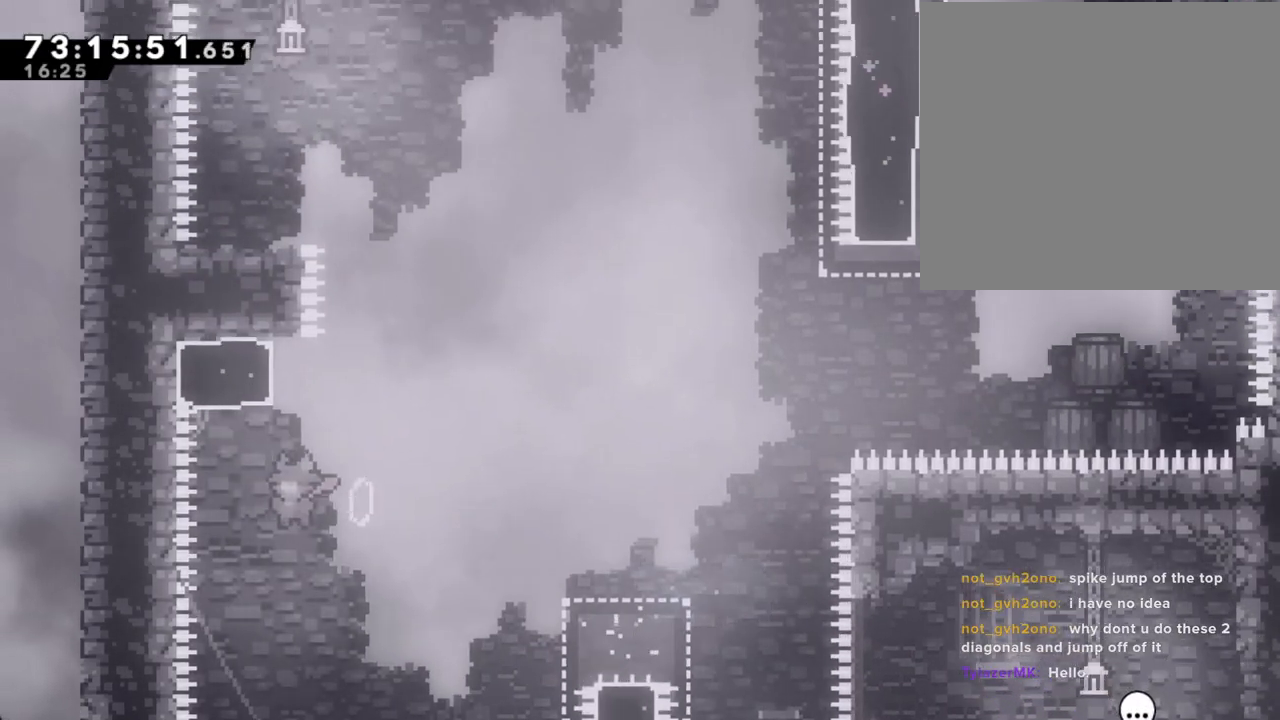
{"buttons": ["A"], "left_stick": "left", "right_stick": "center", "events": [[33, "X", "down"], [184, "X", "up"], [234, "A", "down"], [285, "left_stick", "left"]]}
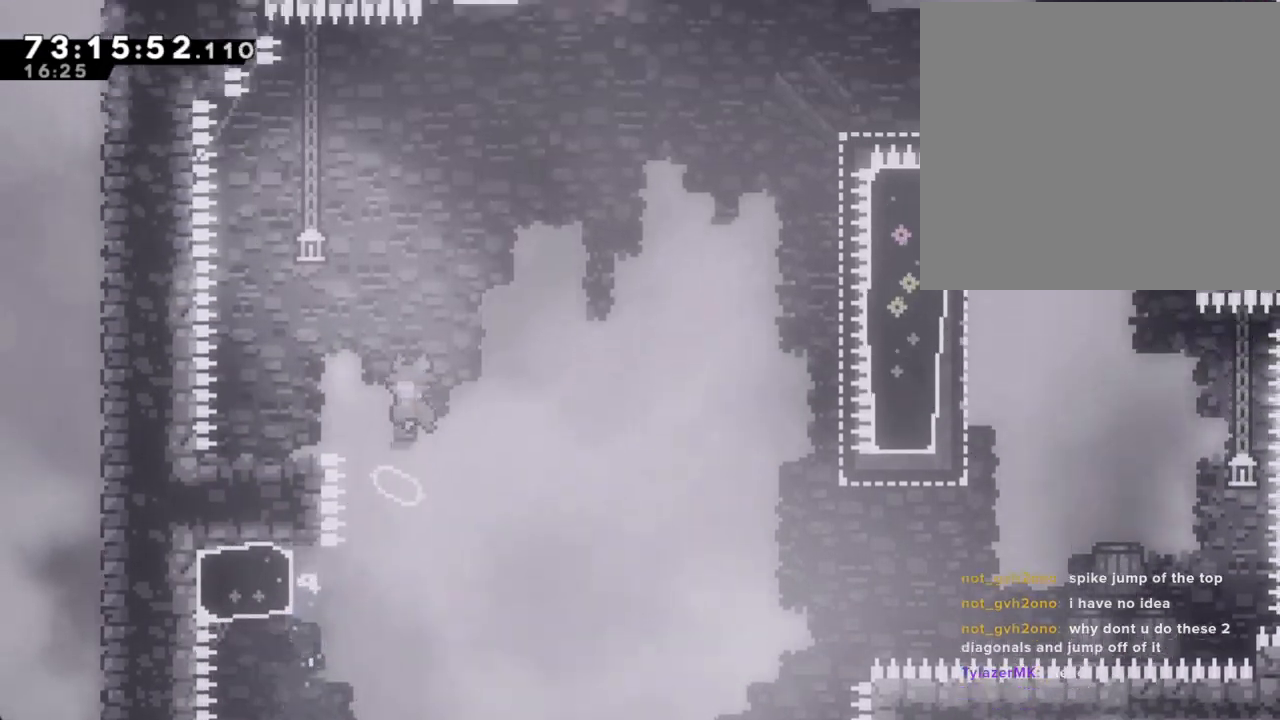
{"buttons": [], "left_stick": "center", "right_stick": "center", "events": [[185, "A", "up"], [235, "left_stick", "center"]]}
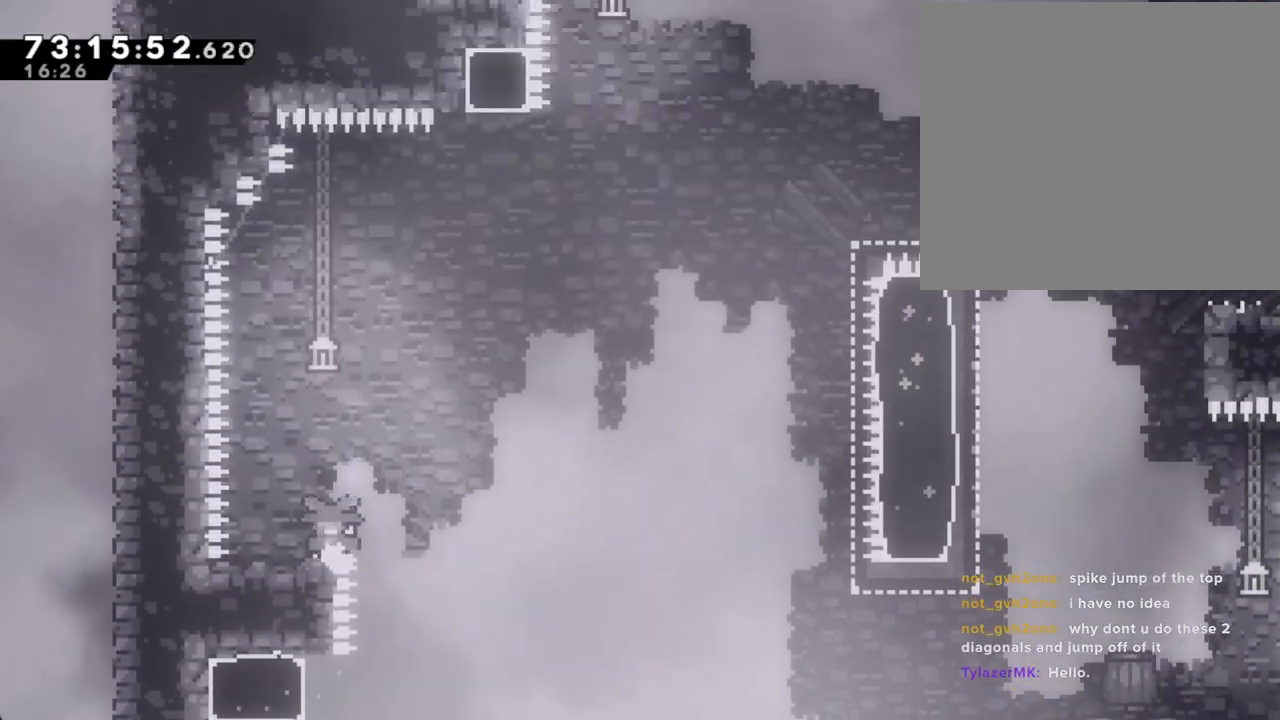
{"buttons": ["X"], "left_stick": "down-left", "right_stick": "center", "events": [[469, "left_stick", "down-left"], [503, "X", "down"]]}
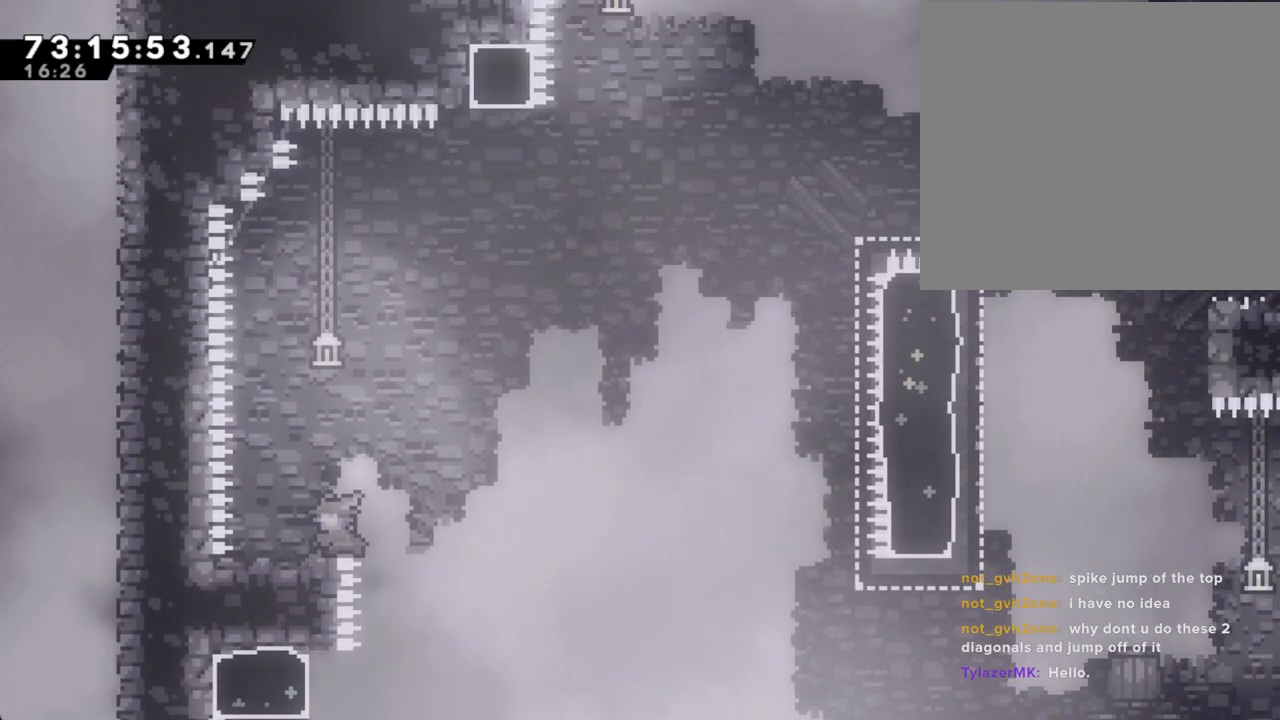
{"buttons": ["A"], "left_stick": "right", "right_stick": "center", "events": [[134, "X", "up"], [167, "A", "down"], [167, "left_stick", "right"]]}
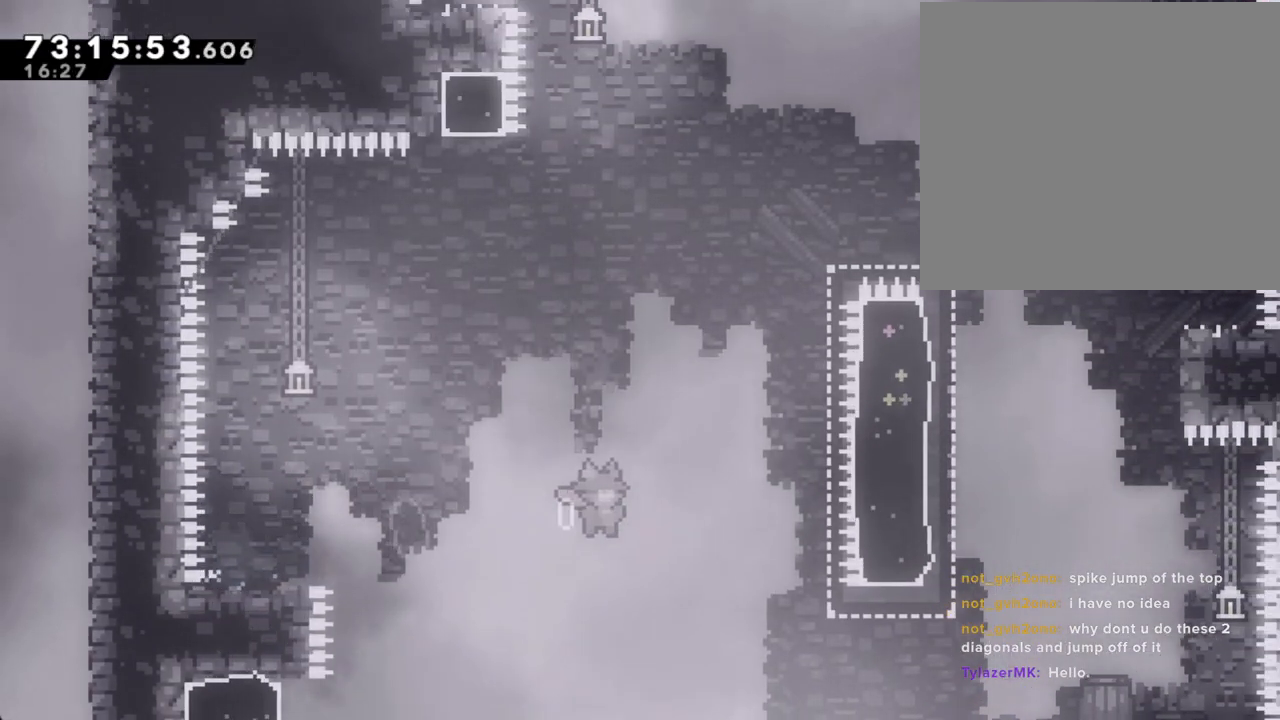
{"buttons": ["A"], "left_stick": "up-left", "right_stick": "center", "events": [[34, "left_stick", "up-right"], [151, "A", "up"], [302, "X", "down"], [419, "X", "up"], [486, "left_stick", "up-left"], [503, "A", "down"]]}
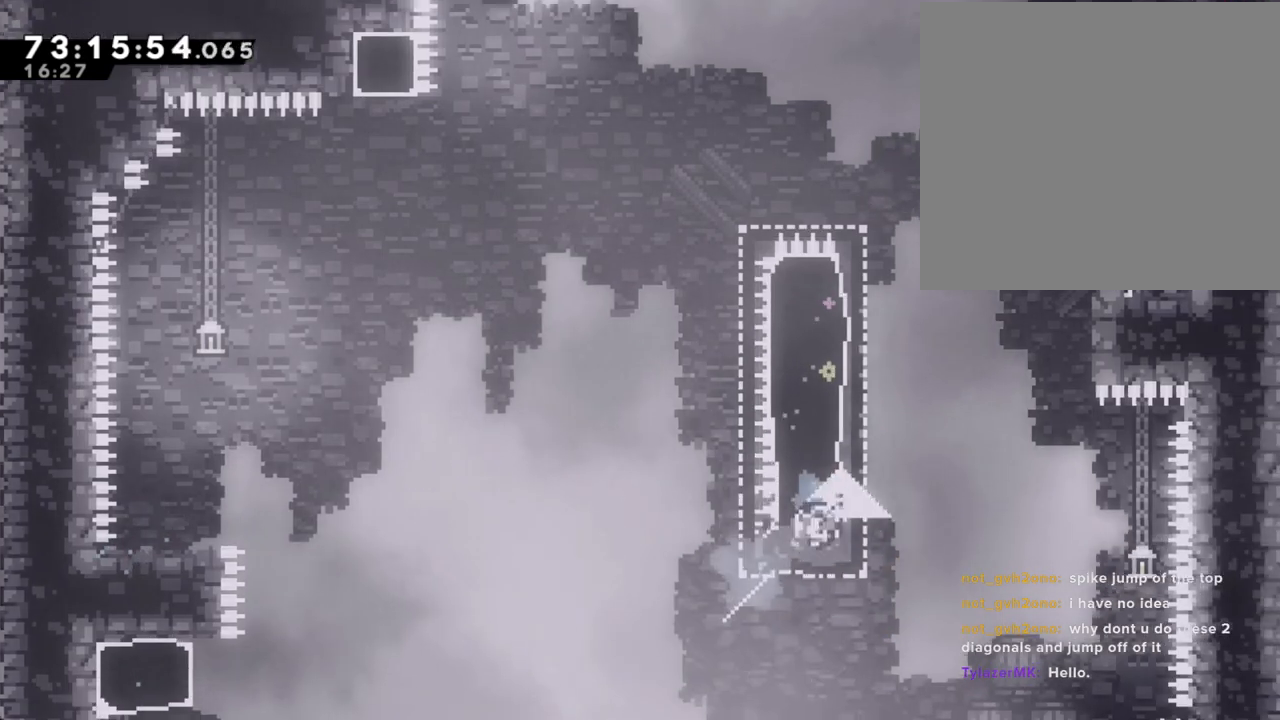
{"buttons": ["X"], "left_stick": "up-left", "right_stick": "down", "events": [[234, "right_stick", "up"], [368, "A", "up"], [368, "right_stick", "down"], [419, "X", "down"]]}